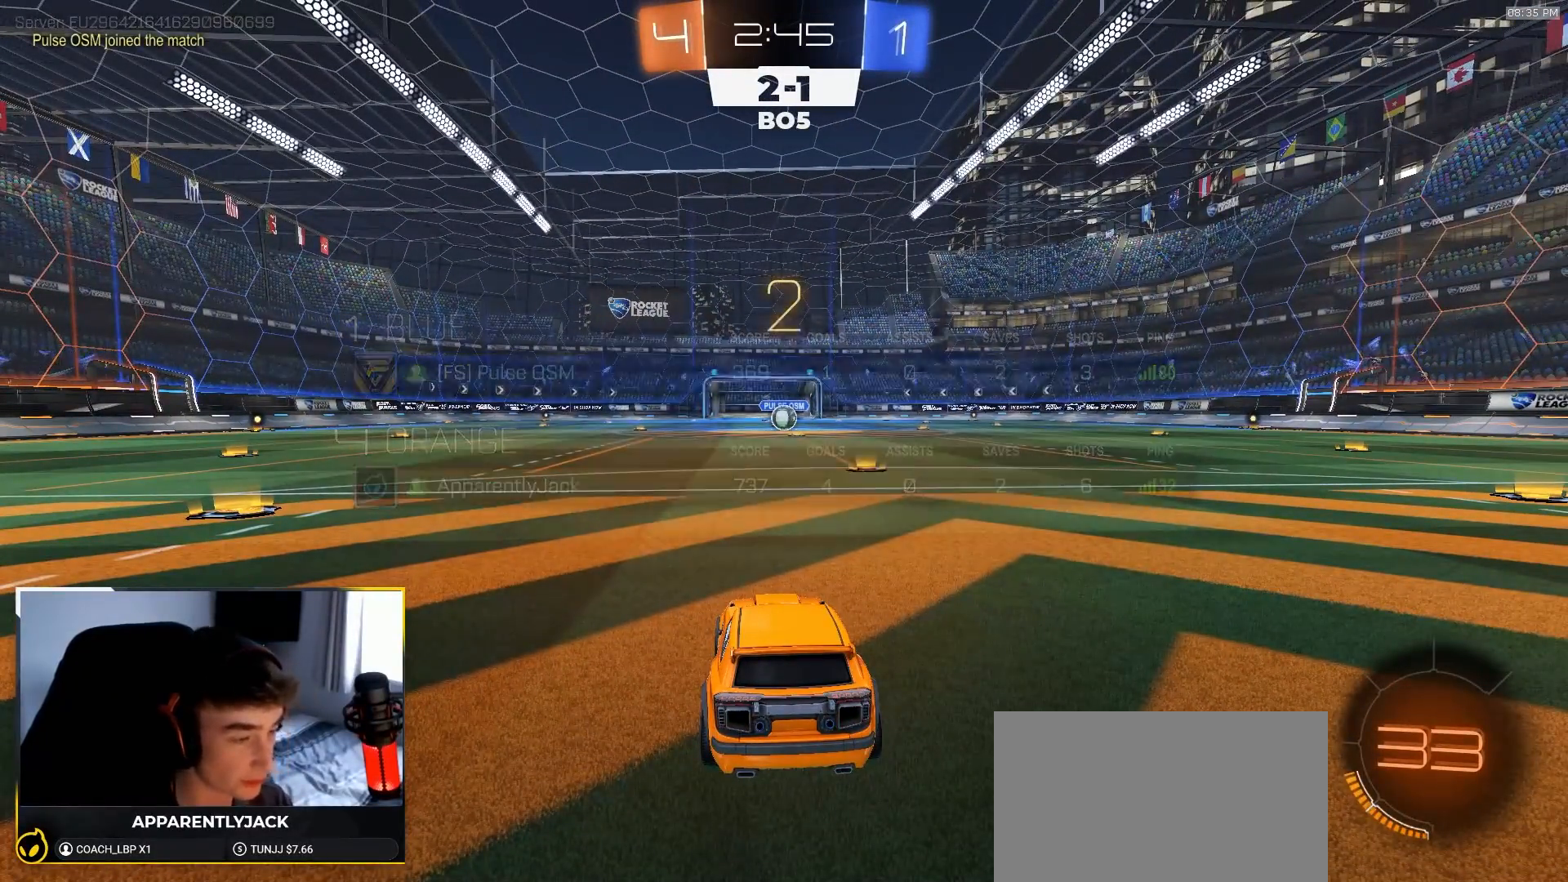
Gameplay with a controller (PlayStation layout); each line is a JSON object with the inputs held at the frame after it. "events" lists button and stick changes between this image and that frame as [ms after this image, input, new state], when the widget could be followed in between. Not read: L3 R3 TOUCHPAD.
{"buttons": ["R1", "R2"], "left_stick": "center", "right_stick": "center", "events": []}
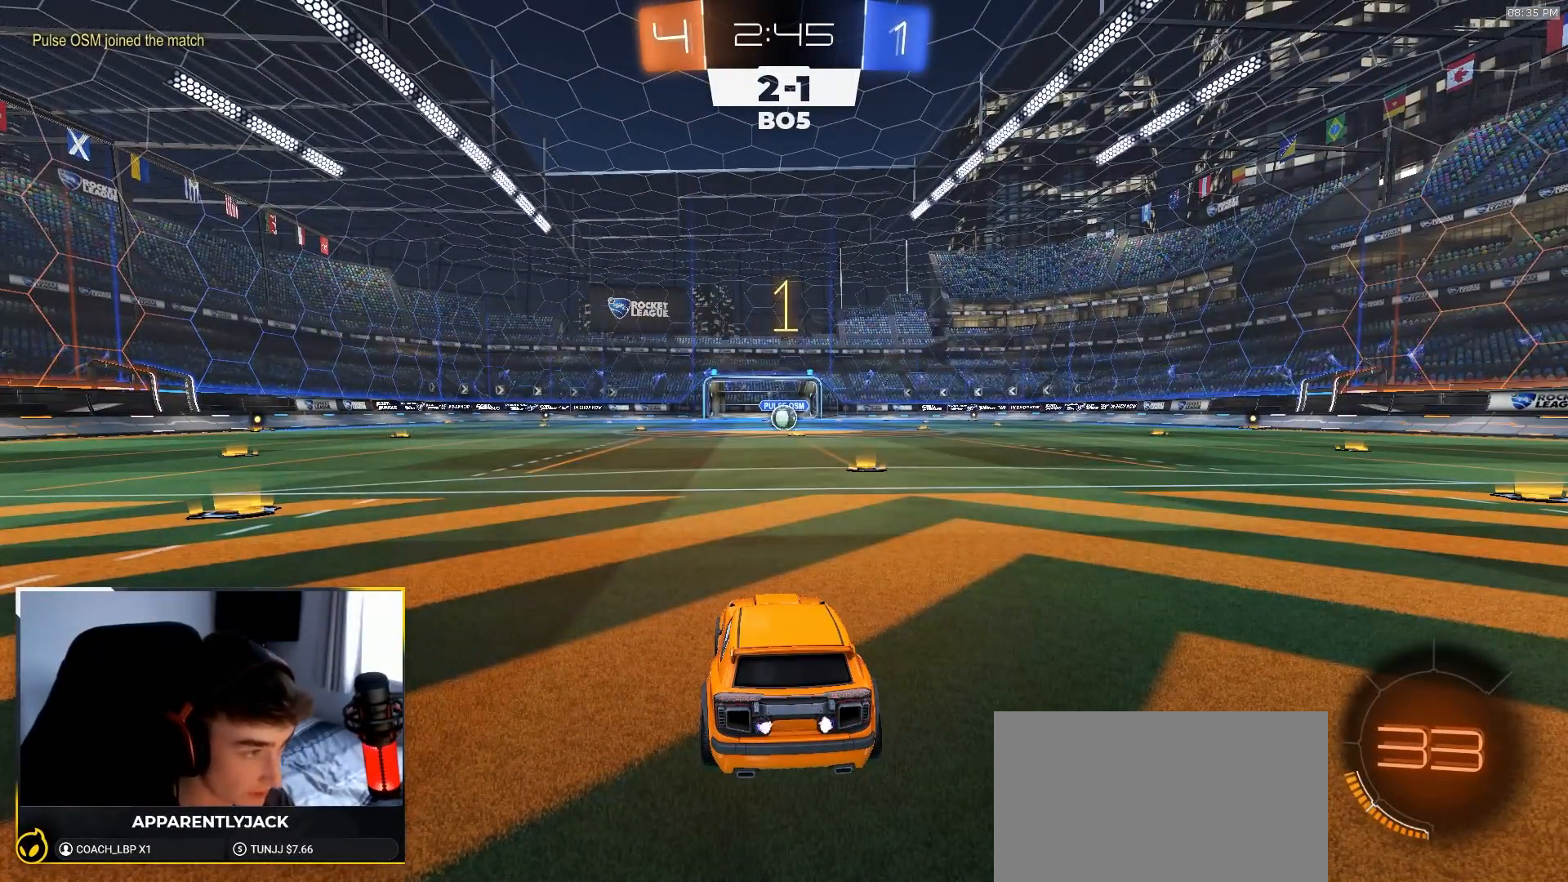
{"buttons": ["R1", "R2"], "left_stick": "center", "right_stick": "center", "events": []}
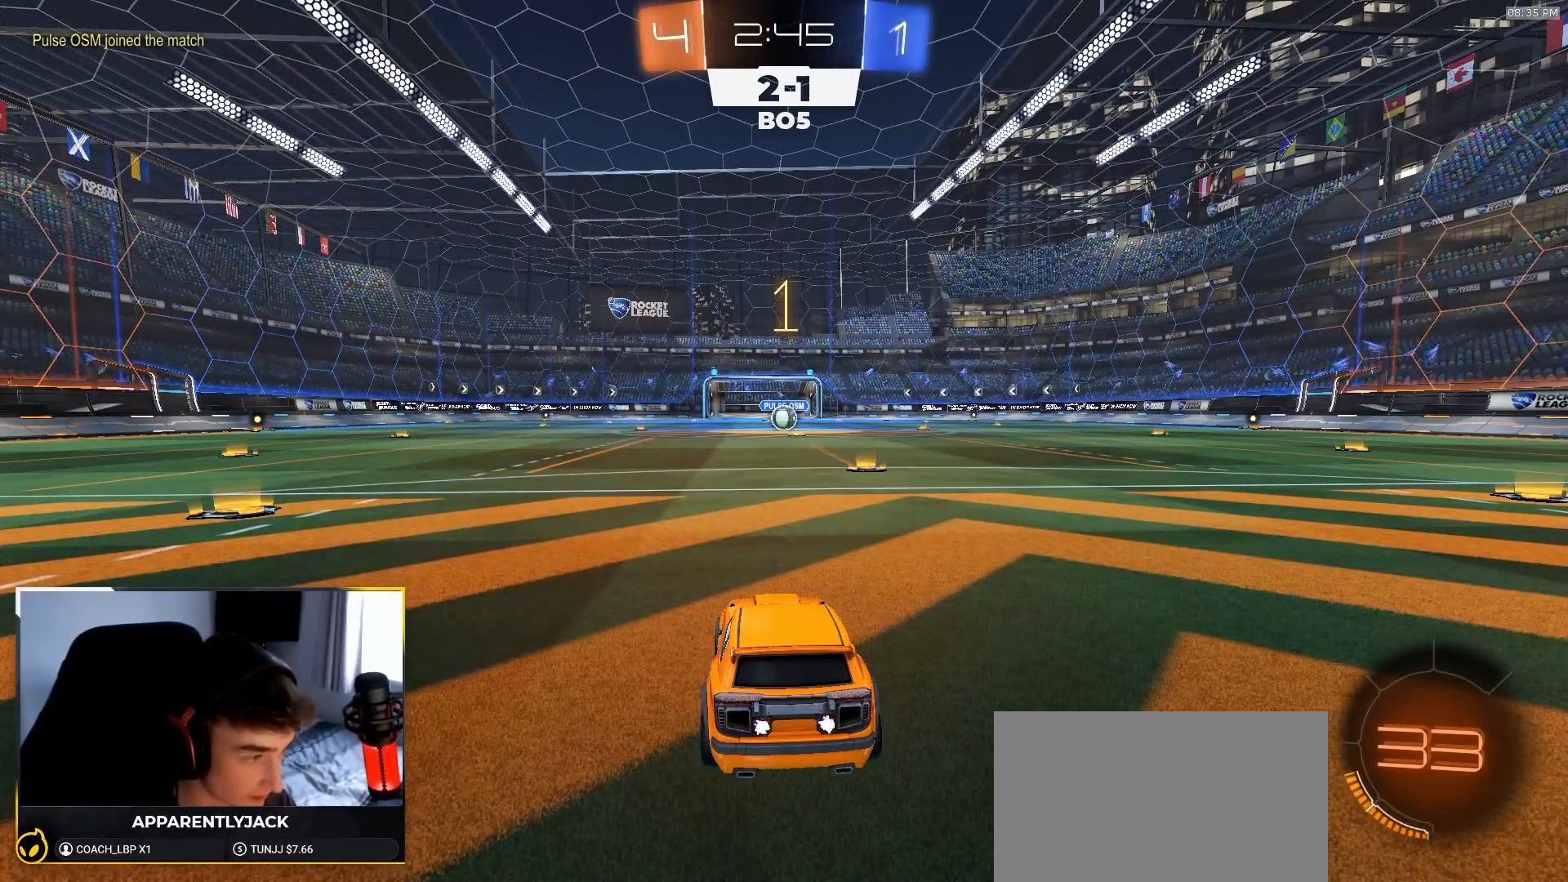
{"buttons": ["CROSS", "L1", "R1", "R2"], "left_stick": "down-left", "right_stick": "center", "events": [[17, "left_stick", "up-right"], [150, "left_stick", "center"], [433, "left_stick", "down-left"], [483, "CROSS", "down"], [483, "L1", "down"]]}
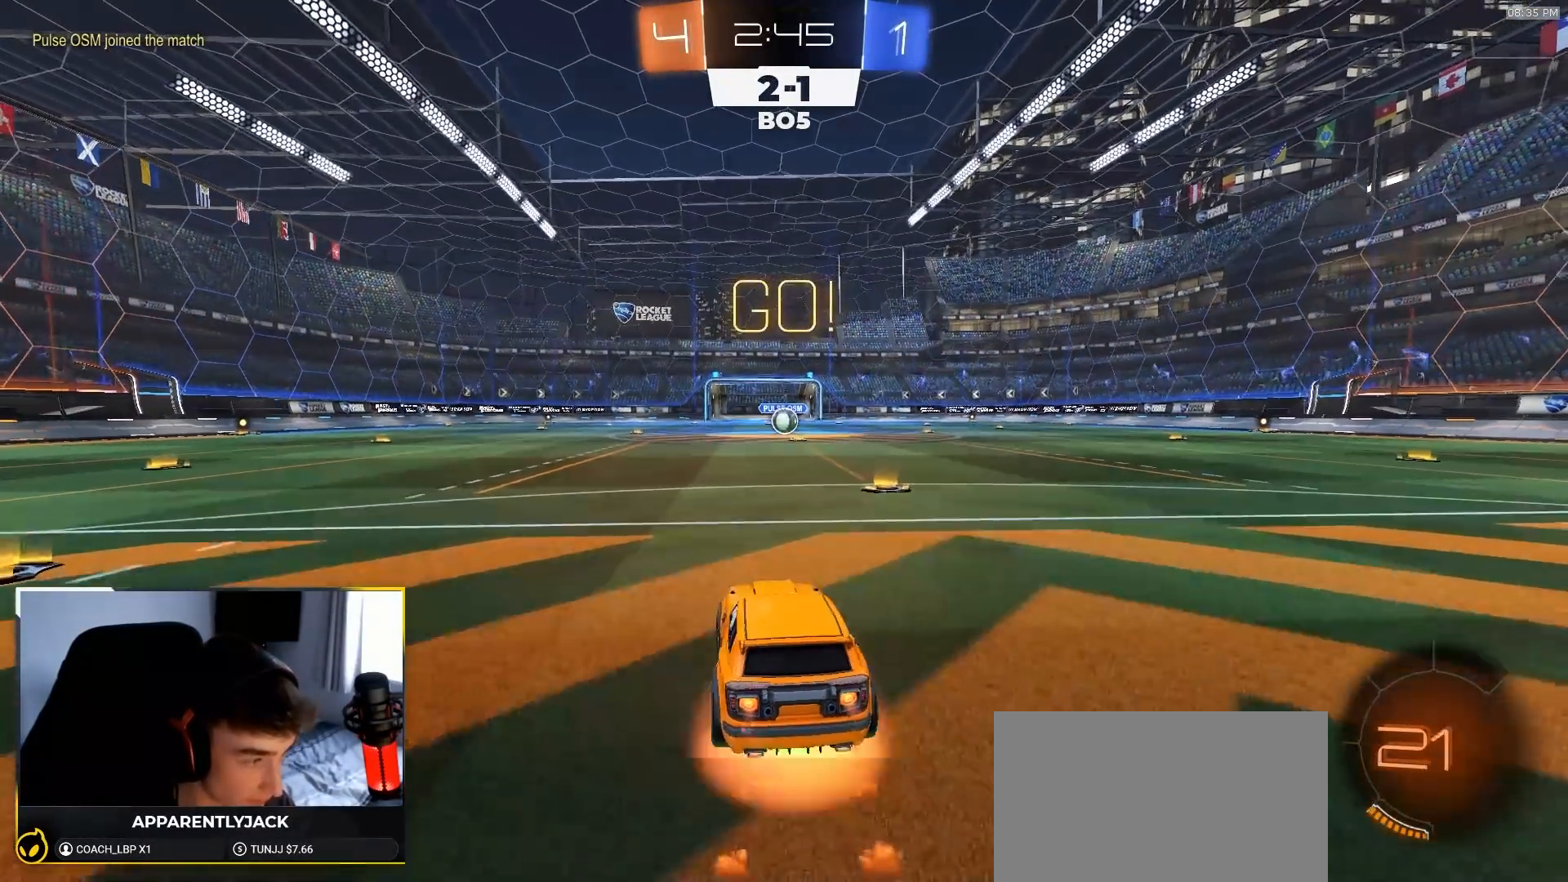
{"buttons": [], "left_stick": "down-right", "right_stick": "center", "events": [[33, "left_stick", "up-right"], [150, "left_stick", "down-right"], [167, "CROSS", "up"], [267, "left_stick", "up-right"], [350, "CROSS", "down"], [400, "R1", "up"], [433, "CROSS", "up"], [483, "R2", "up"], [500, "L1", "up"], [500, "left_stick", "down-right"]]}
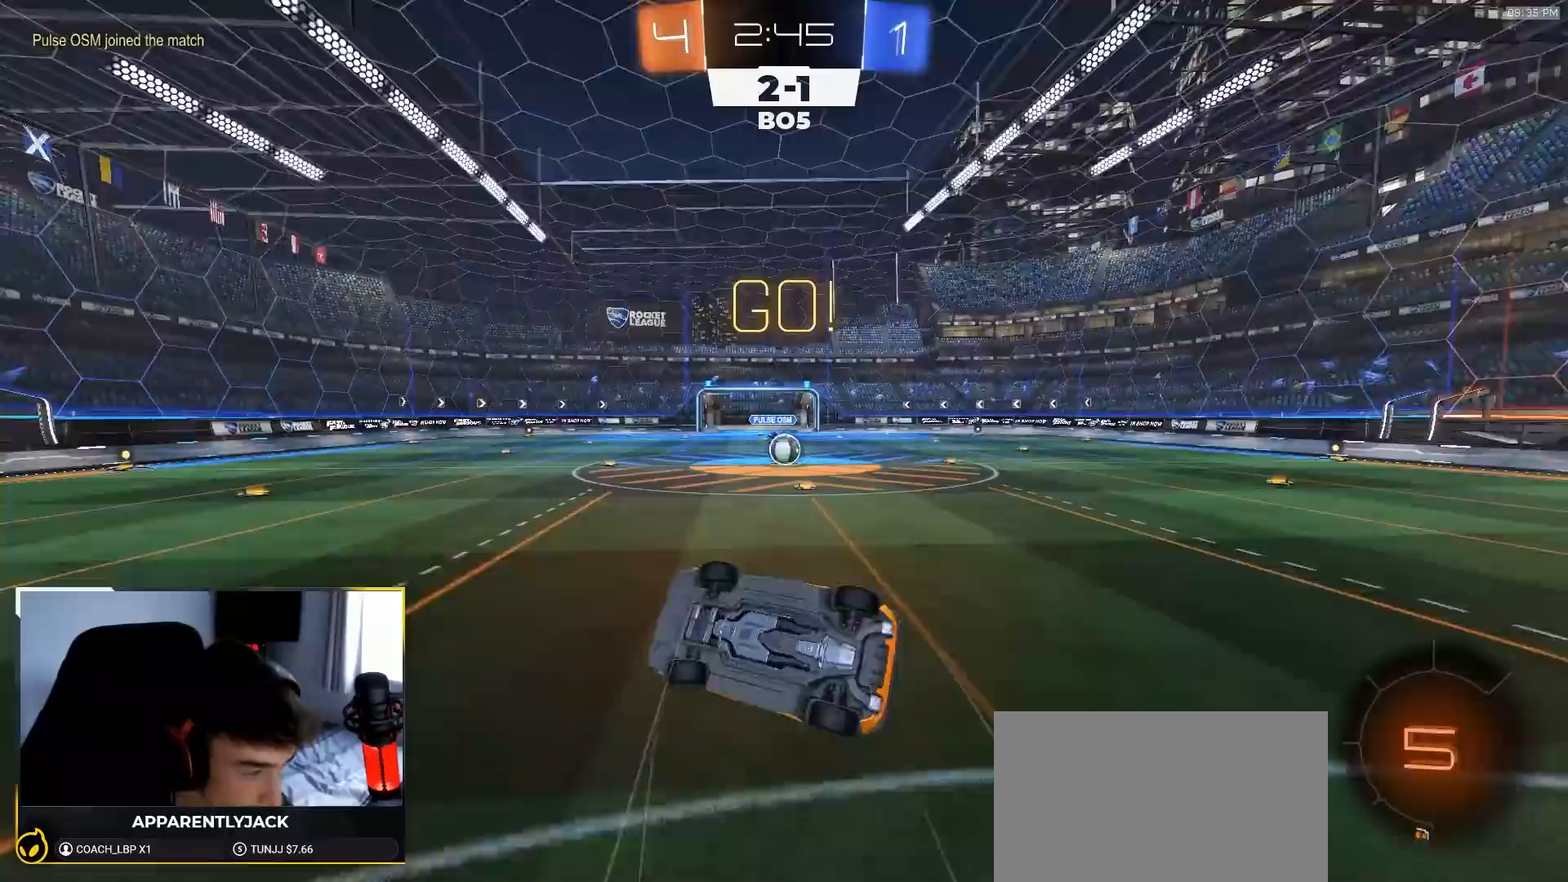
{"buttons": [], "left_stick": "down", "right_stick": "center", "events": [[33, "left_stick", "down"], [150, "left_stick", "center"], [450, "left_stick", "down"]]}
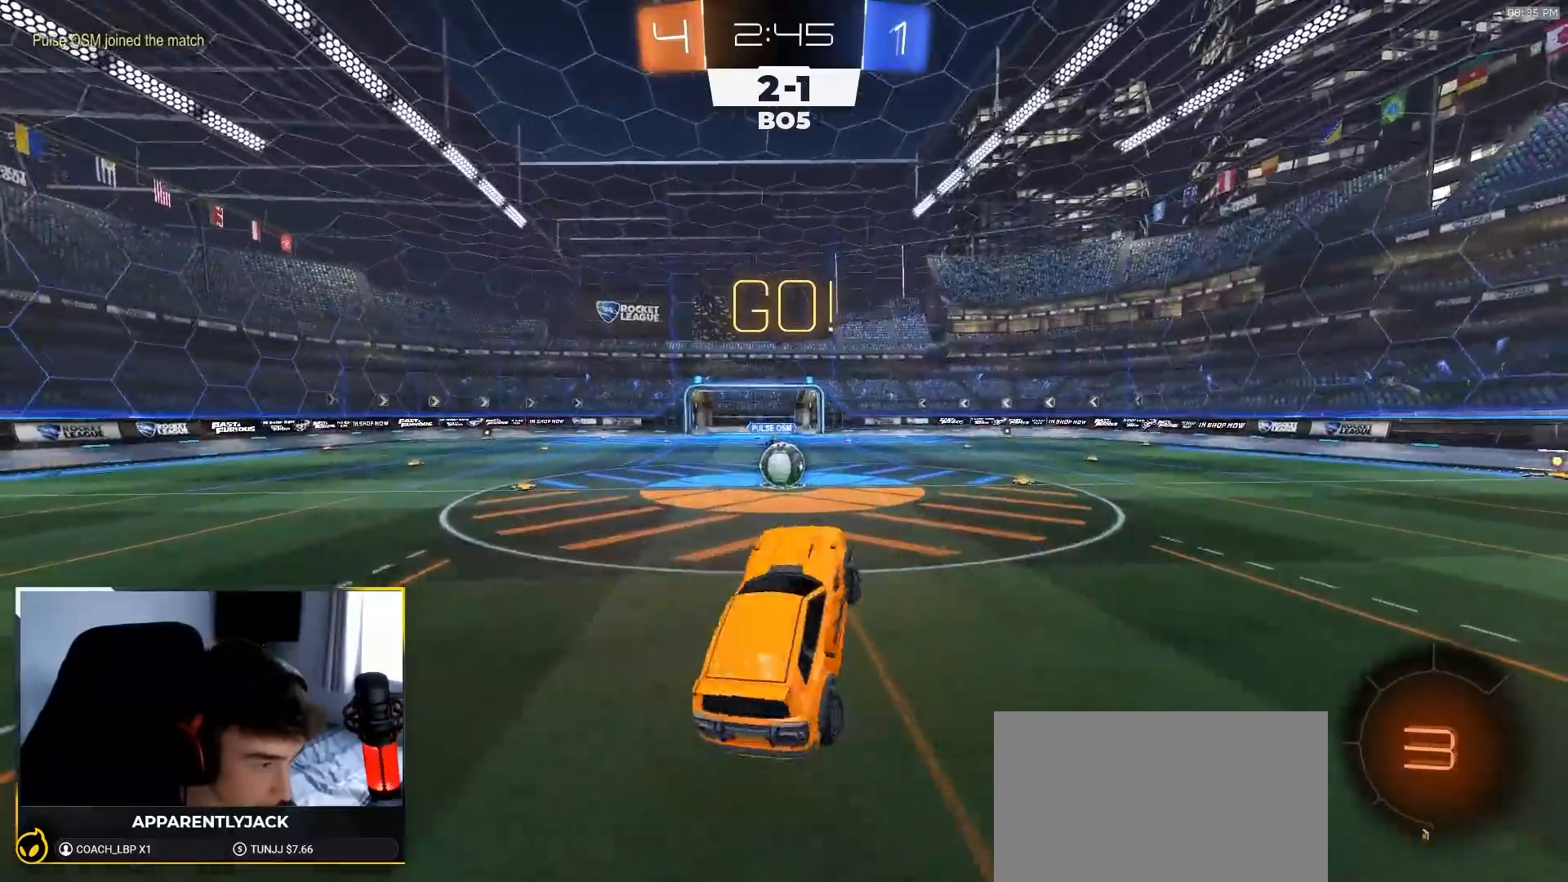
{"buttons": ["R1", "R2"], "left_stick": "down", "right_stick": "center", "events": [[33, "R2", "down"], [150, "R1", "down"], [267, "left_stick", "down-left"], [433, "left_stick", "center"], [483, "left_stick", "down"]]}
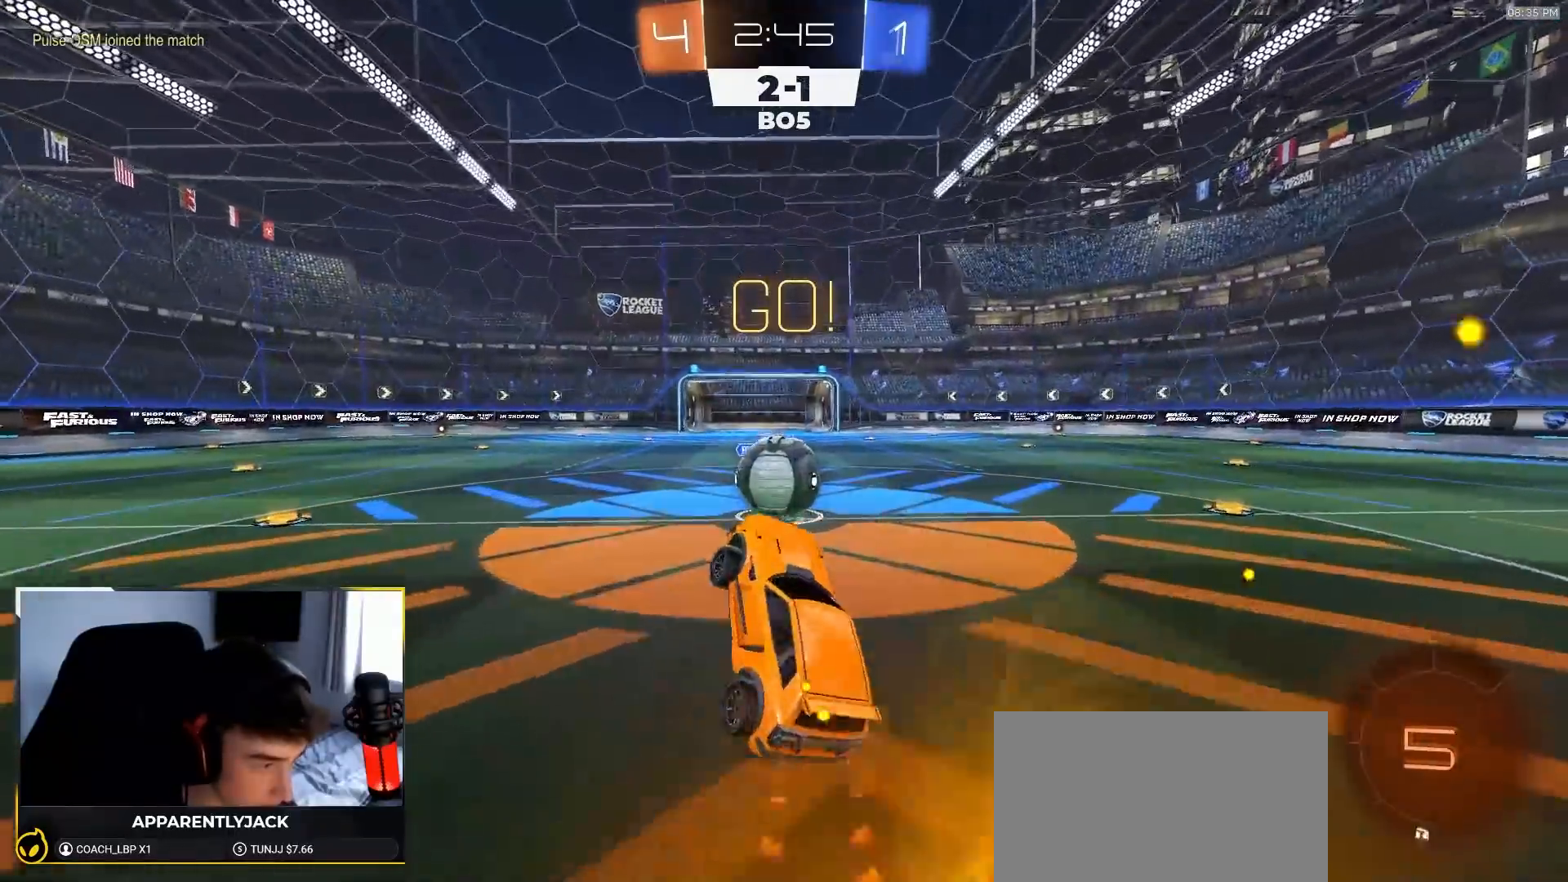
{"buttons": ["R2"], "left_stick": "up-left", "right_stick": "center", "events": [[150, "left_stick", "center"], [267, "left_stick", "up-left"], [483, "R1", "up"]]}
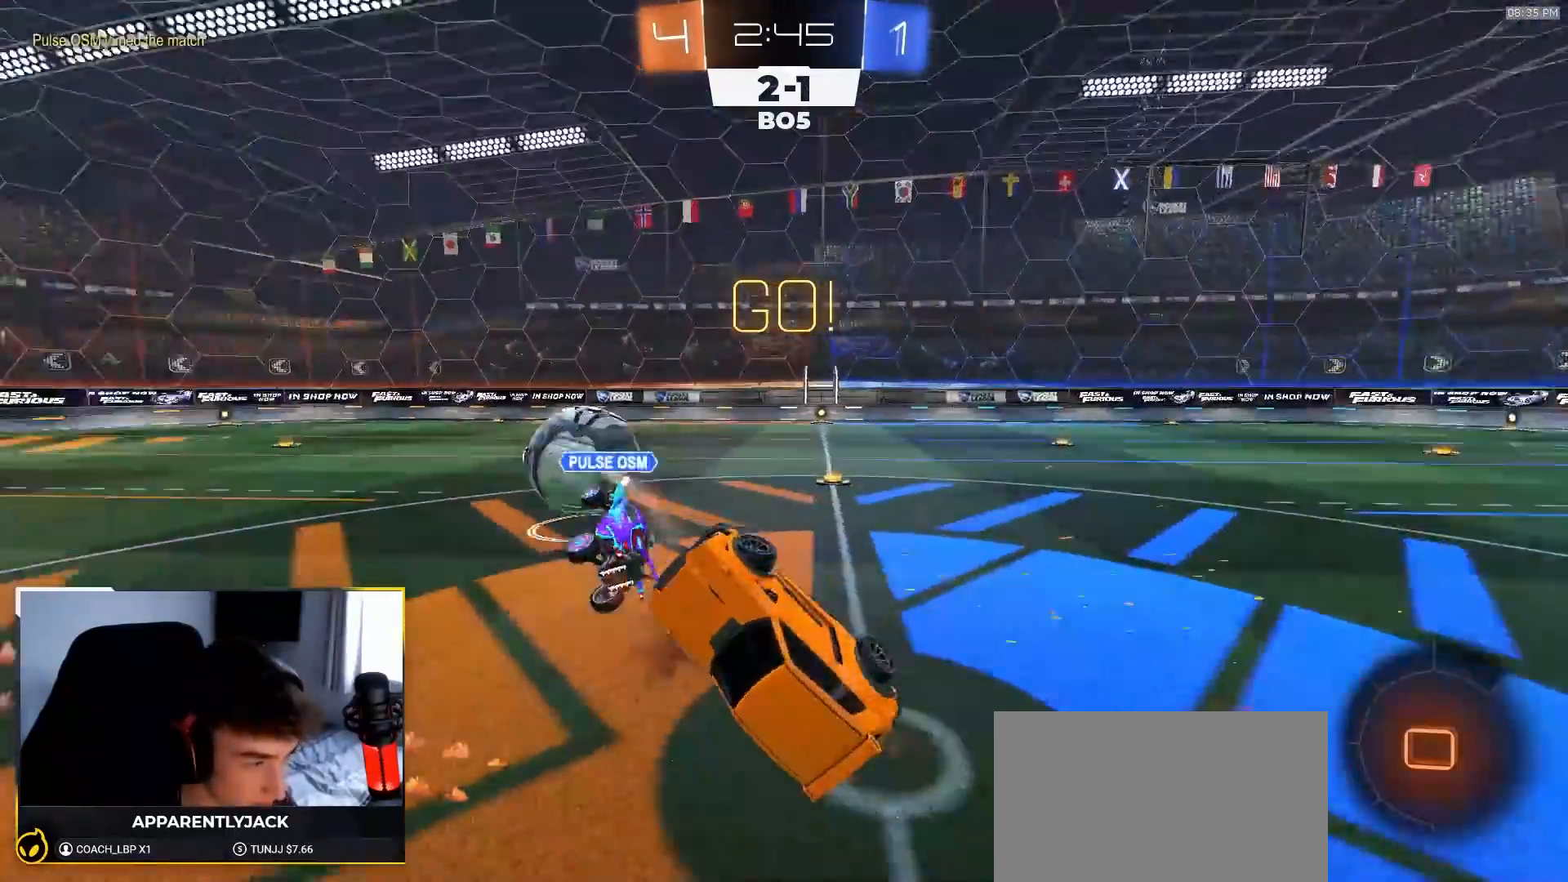
{"buttons": ["R2"], "left_stick": "center", "right_stick": "center", "events": [[100, "R2", "up"], [150, "left_stick", "right"], [200, "L1", "down"], [267, "left_stick", "down-right"], [350, "L1", "up"], [383, "R2", "down"], [450, "left_stick", "center"]]}
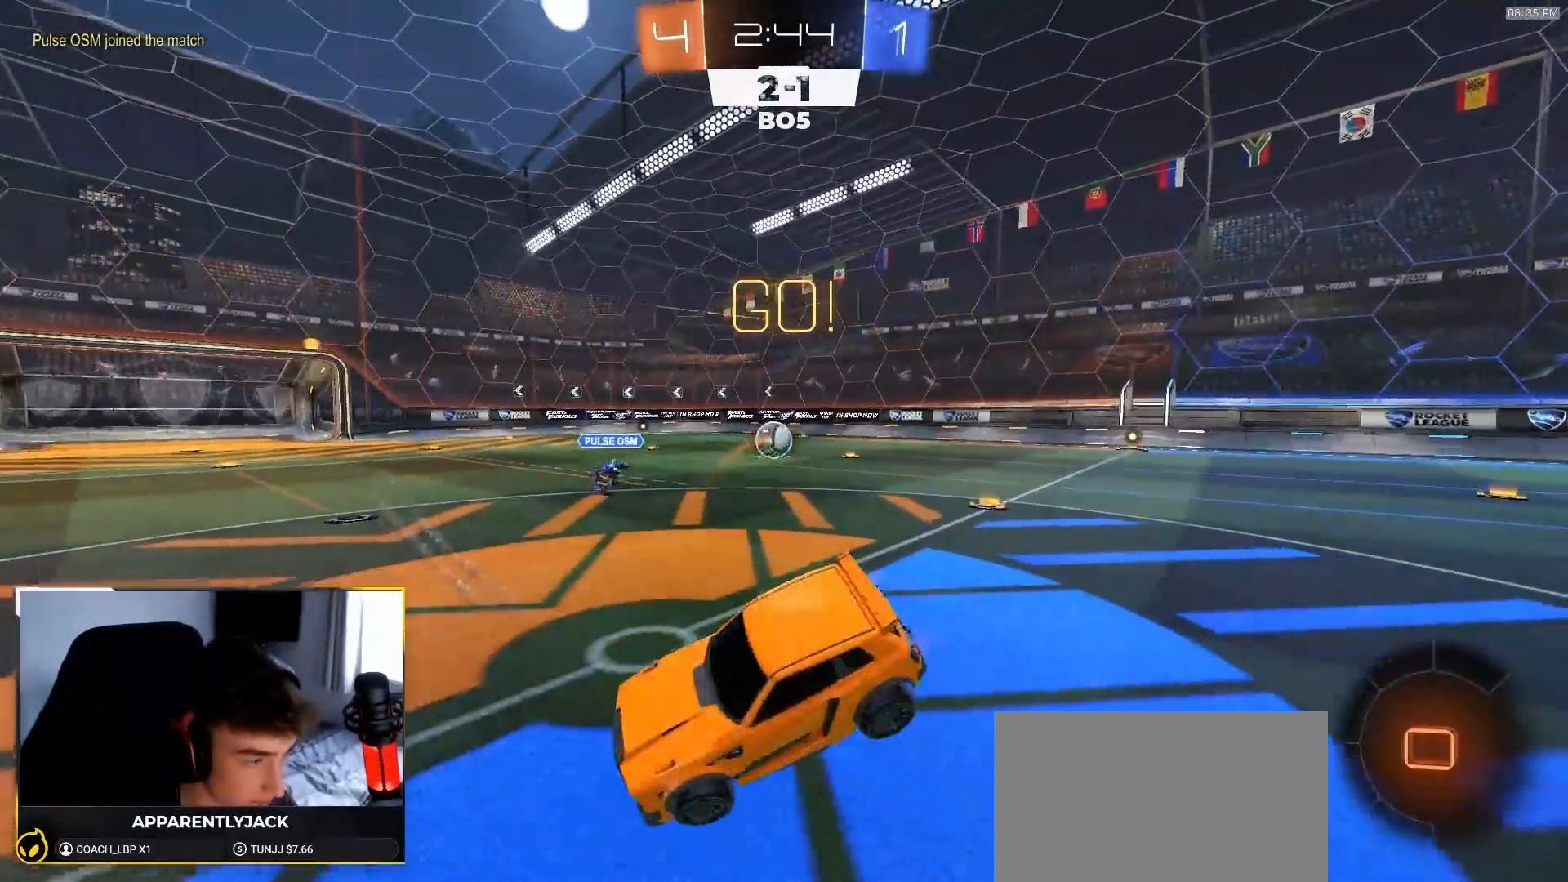
{"buttons": ["R2"], "left_stick": "down-right", "right_stick": "center", "events": [[100, "left_stick", "down-left"], [183, "left_stick", "center"], [467, "left_stick", "down-right"]]}
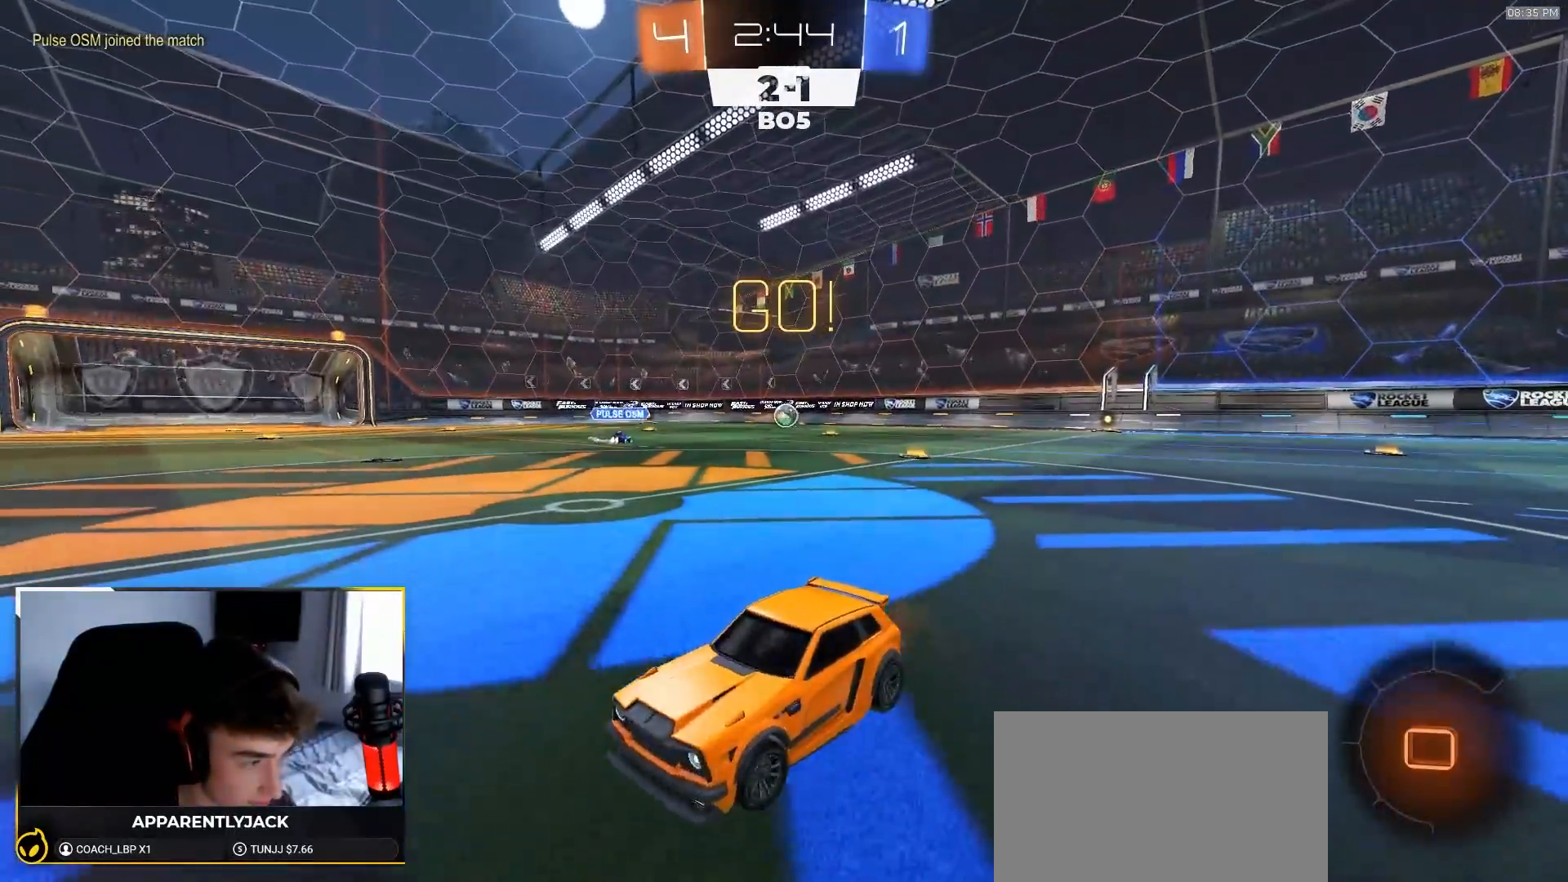
{"buttons": ["TRIANGLE", "R2"], "left_stick": "center", "right_stick": "center", "events": [[300, "left_stick", "center"], [467, "TRIANGLE", "down"]]}
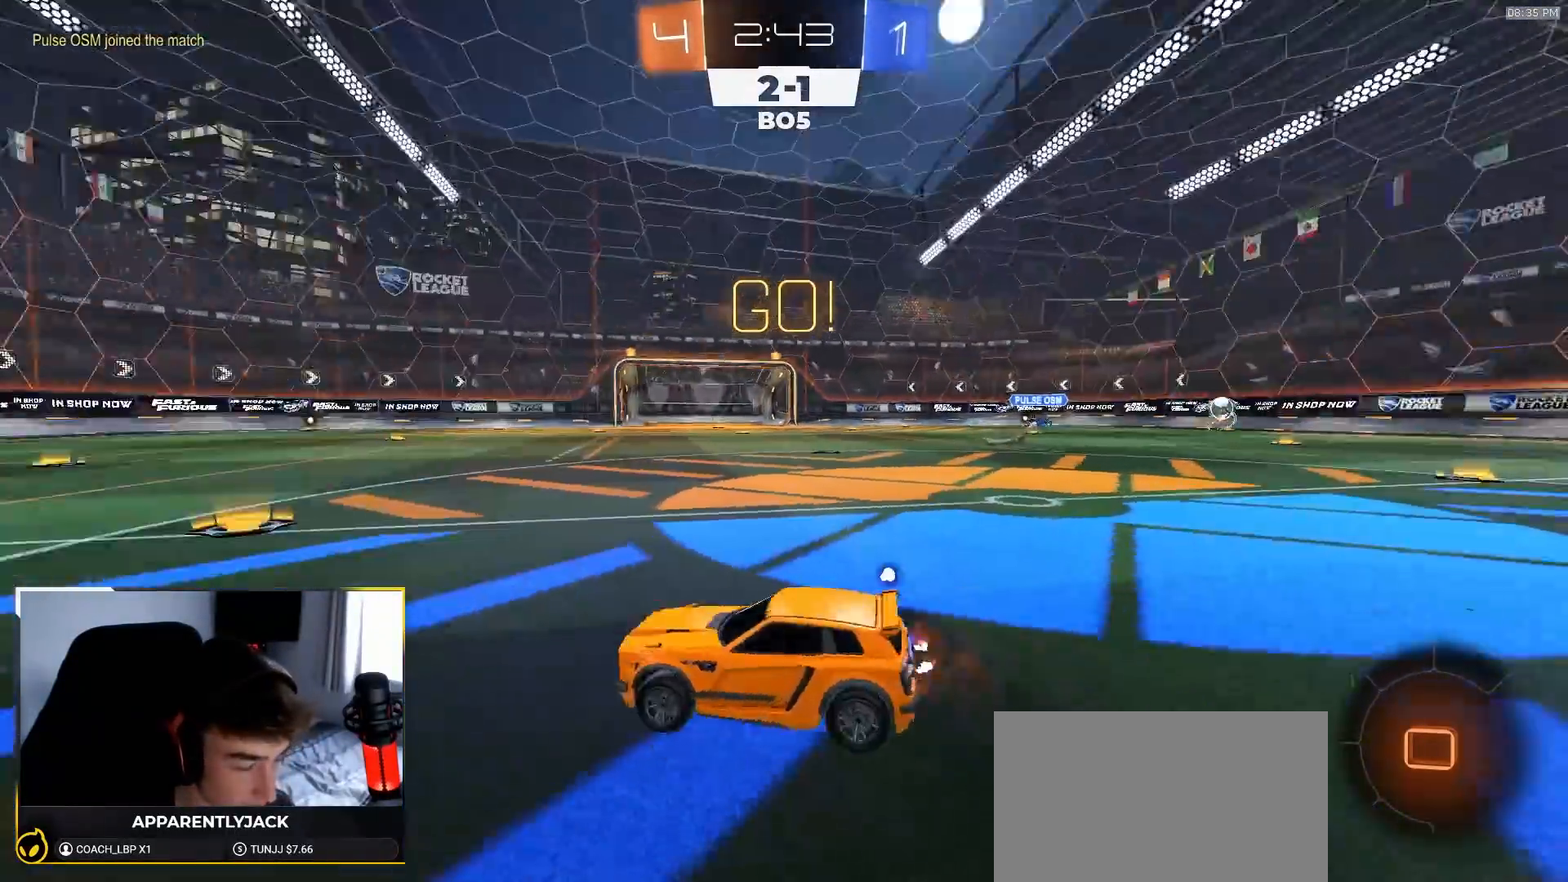
{"buttons": ["R2"], "left_stick": "down-right", "right_stick": "center", "events": [[33, "TRIANGLE", "up"], [33, "left_stick", "down-right"], [167, "left_stick", "center"], [317, "left_stick", "down-right"]]}
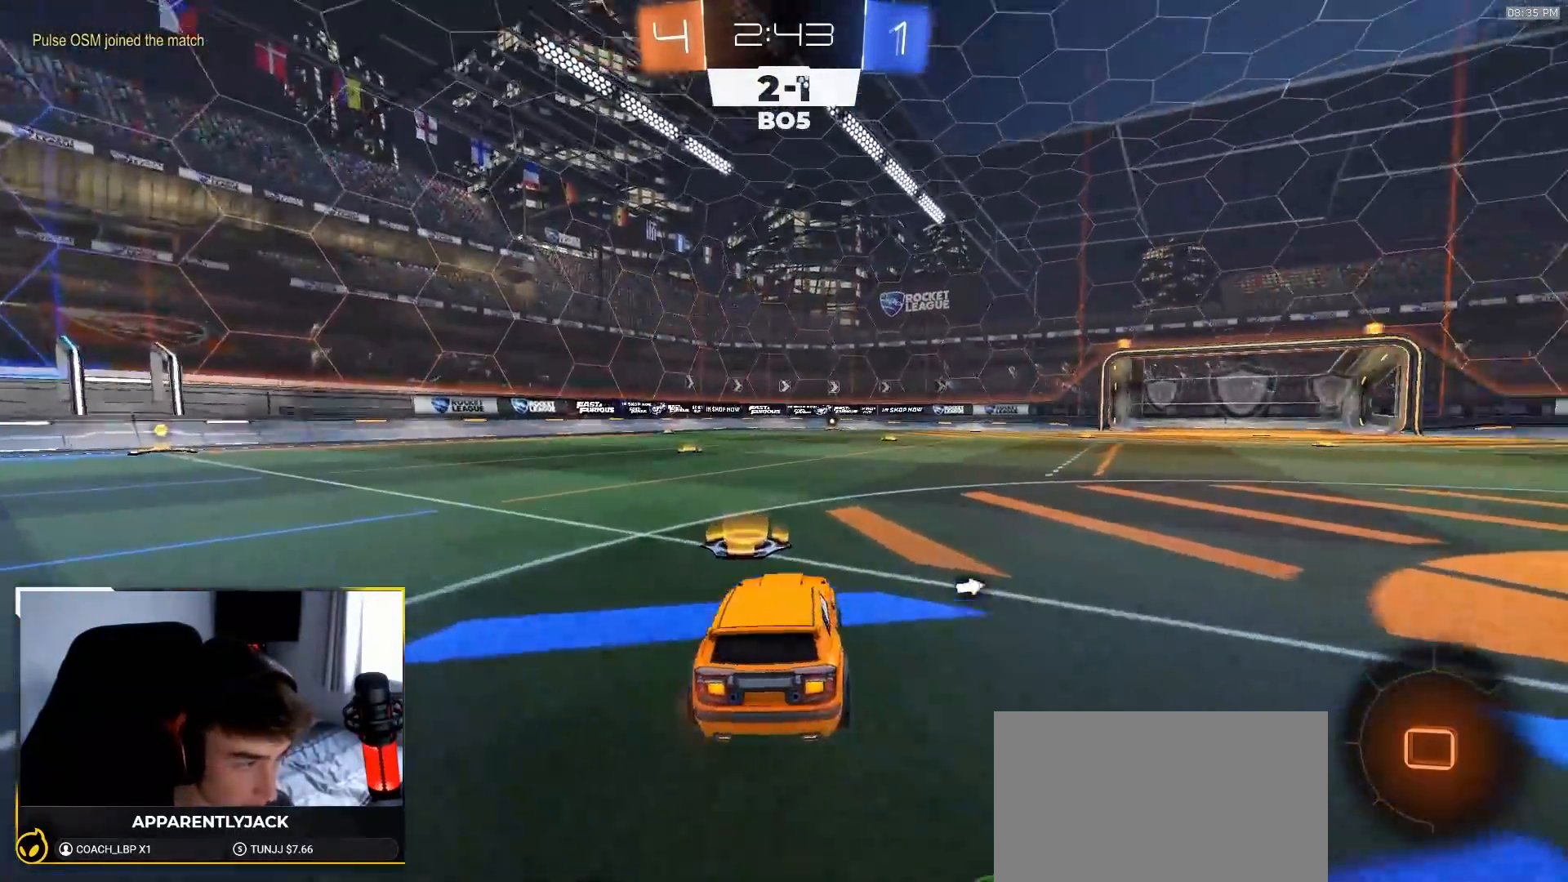
{"buttons": ["R2"], "left_stick": "up", "right_stick": "center", "events": [[233, "left_stick", "center"], [417, "CROSS", "down"], [433, "left_stick", "up"], [483, "CROSS", "up"]]}
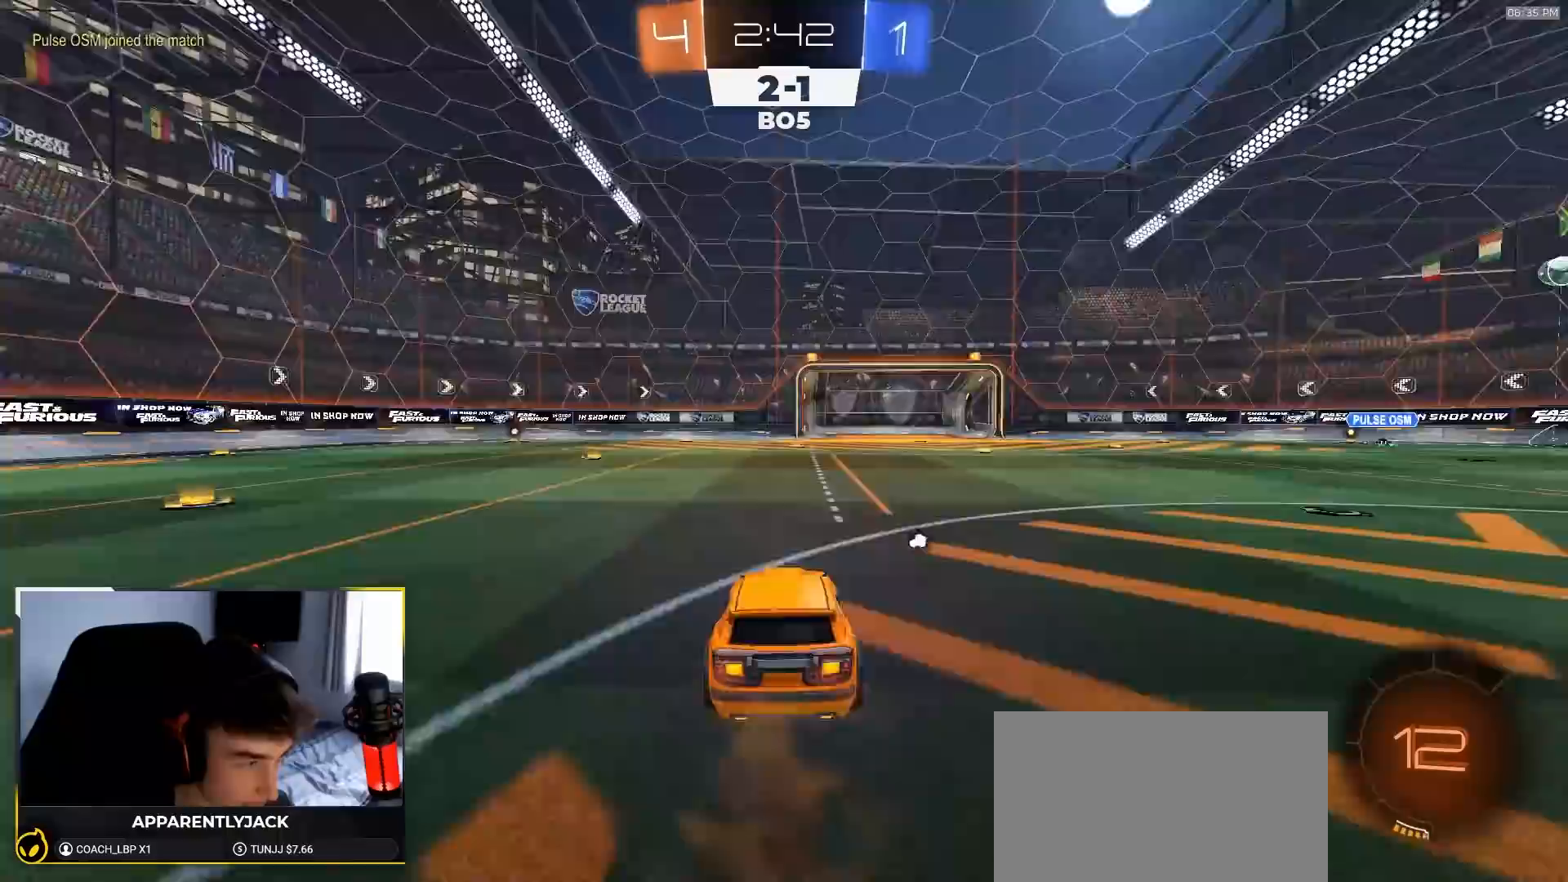
{"buttons": ["R2"], "left_stick": "up", "right_stick": "center", "events": [[33, "CROSS", "down"], [117, "CROSS", "up"], [150, "TRIANGLE", "down"], [300, "TRIANGLE", "up"]]}
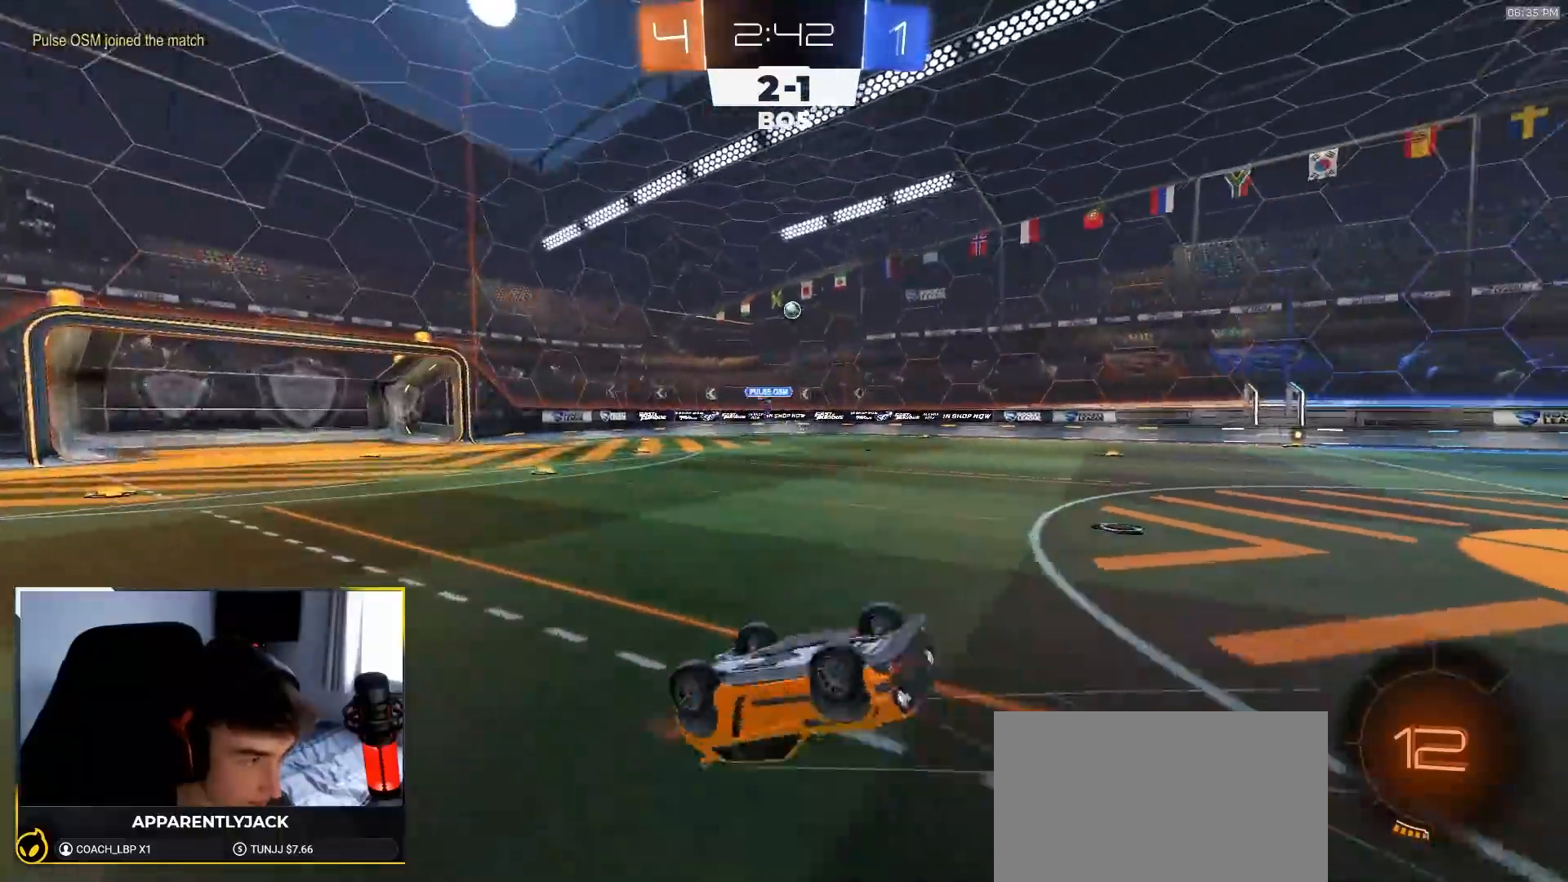
{"buttons": ["R2"], "left_stick": "center", "right_stick": "center", "events": [[417, "left_stick", "center"]]}
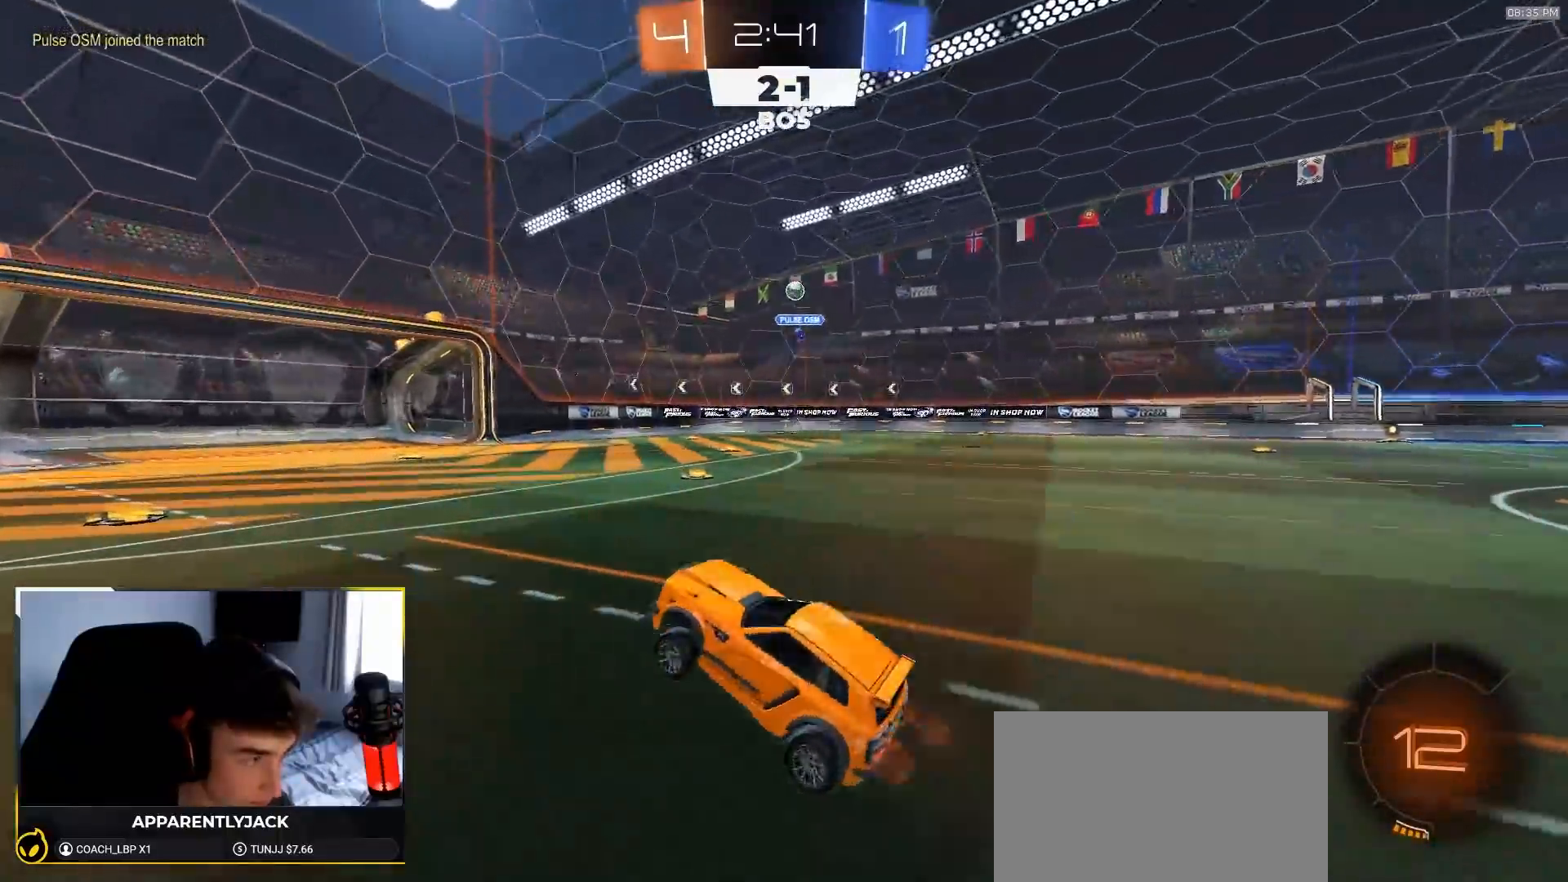
{"buttons": ["R2"], "left_stick": "right", "right_stick": "center", "events": [[333, "left_stick", "right"]]}
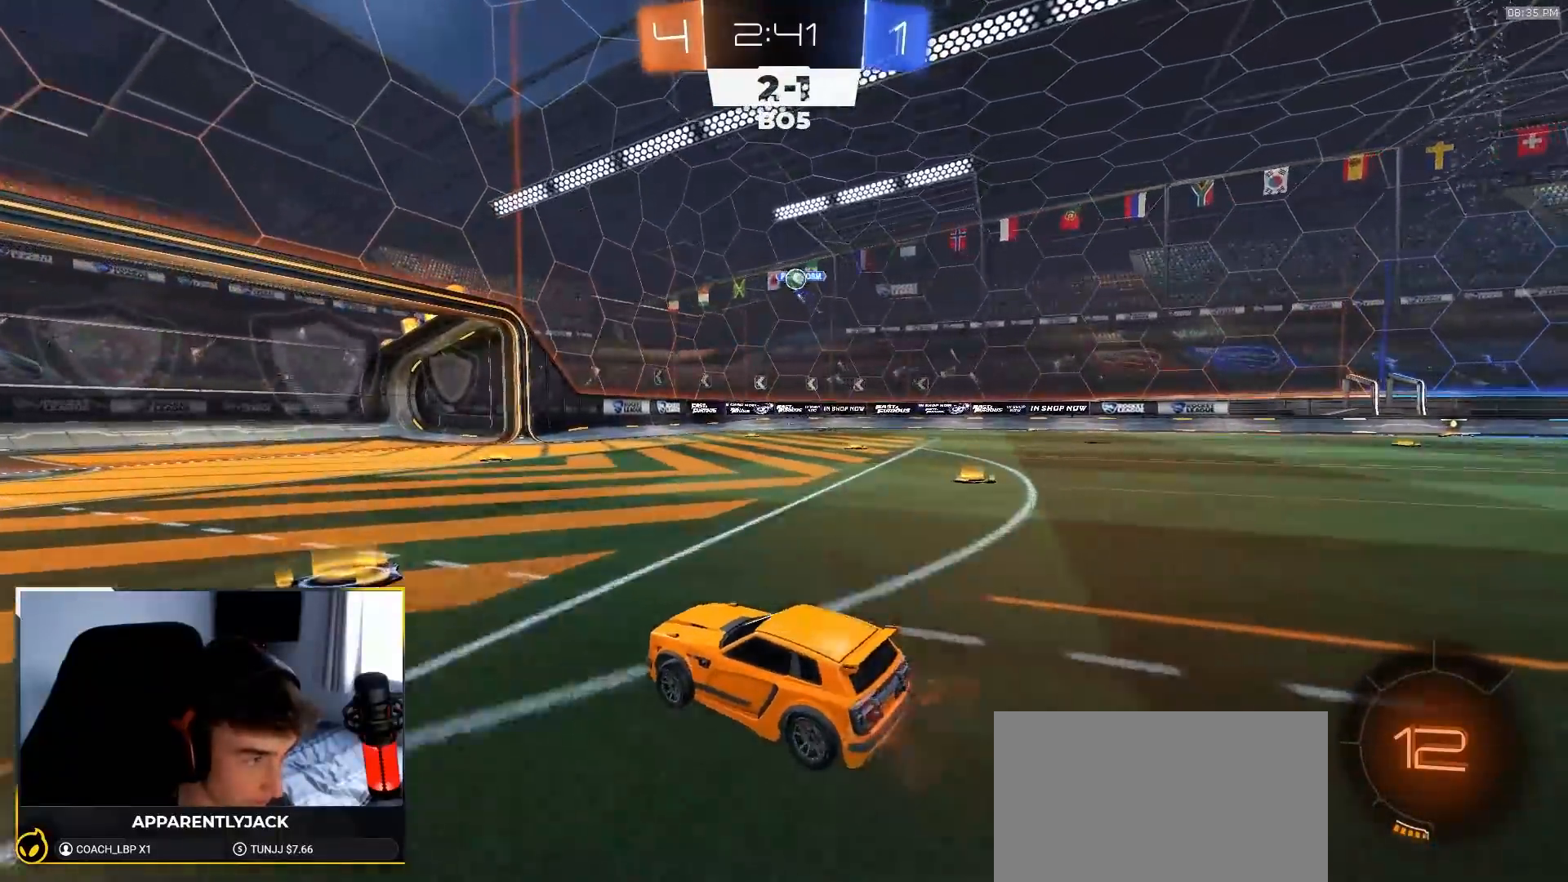
{"buttons": [], "left_stick": "right", "right_stick": "center", "events": [[50, "left_stick", "center"], [133, "left_stick", "right"], [333, "R2", "up"], [367, "left_stick", "center"], [450, "left_stick", "right"]]}
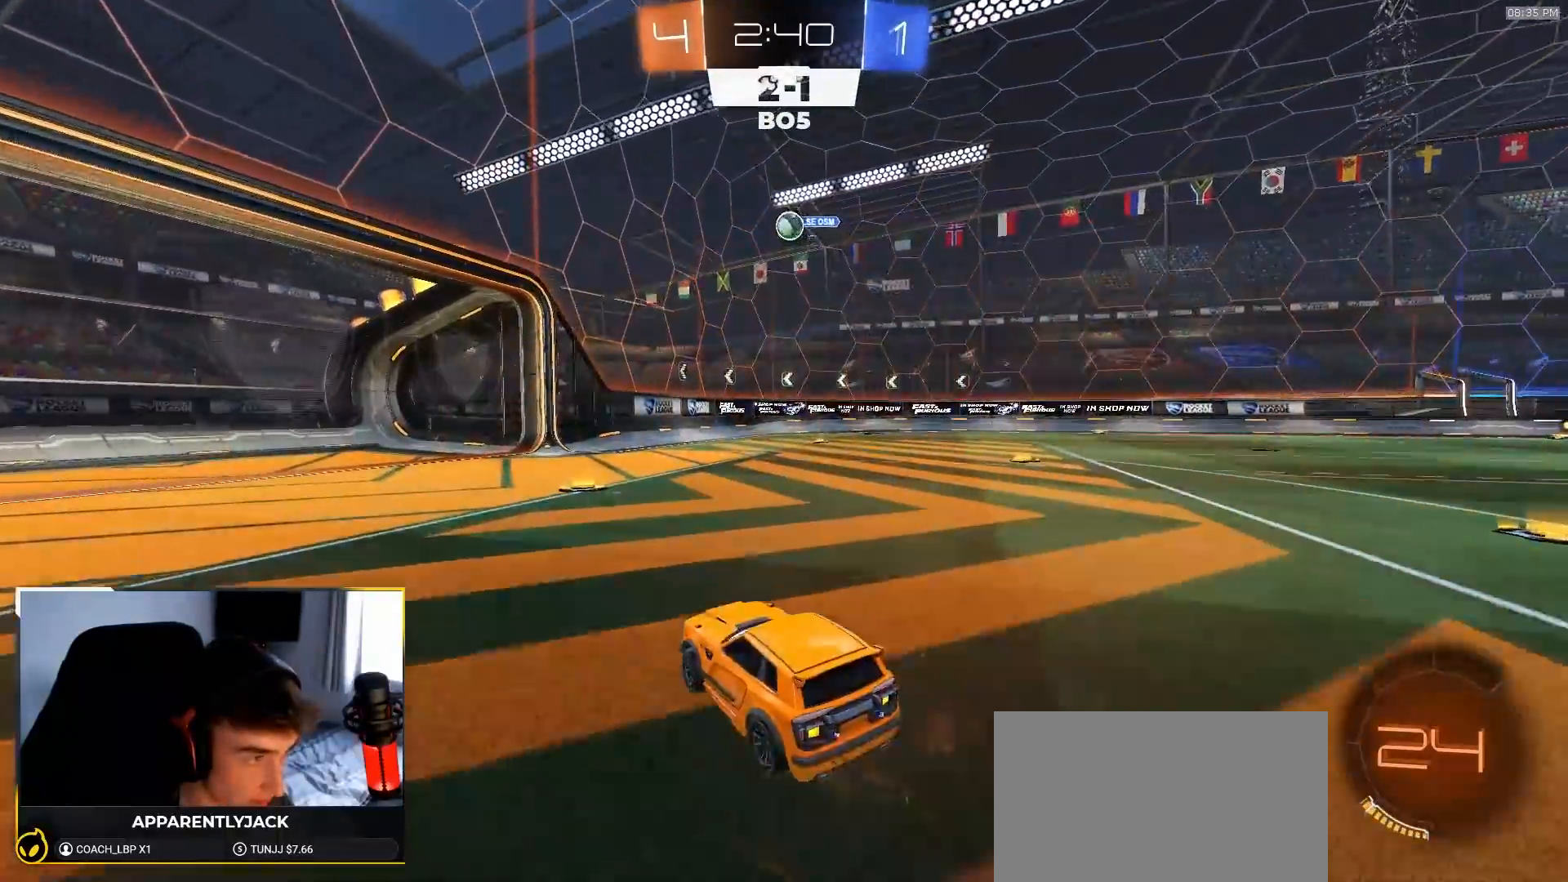
{"buttons": ["CROSS", "L2"], "left_stick": "down", "right_stick": "center", "events": [[67, "left_stick", "center"], [267, "left_stick", "left"], [367, "left_stick", "down"], [383, "CROSS", "down"], [400, "L2", "down"]]}
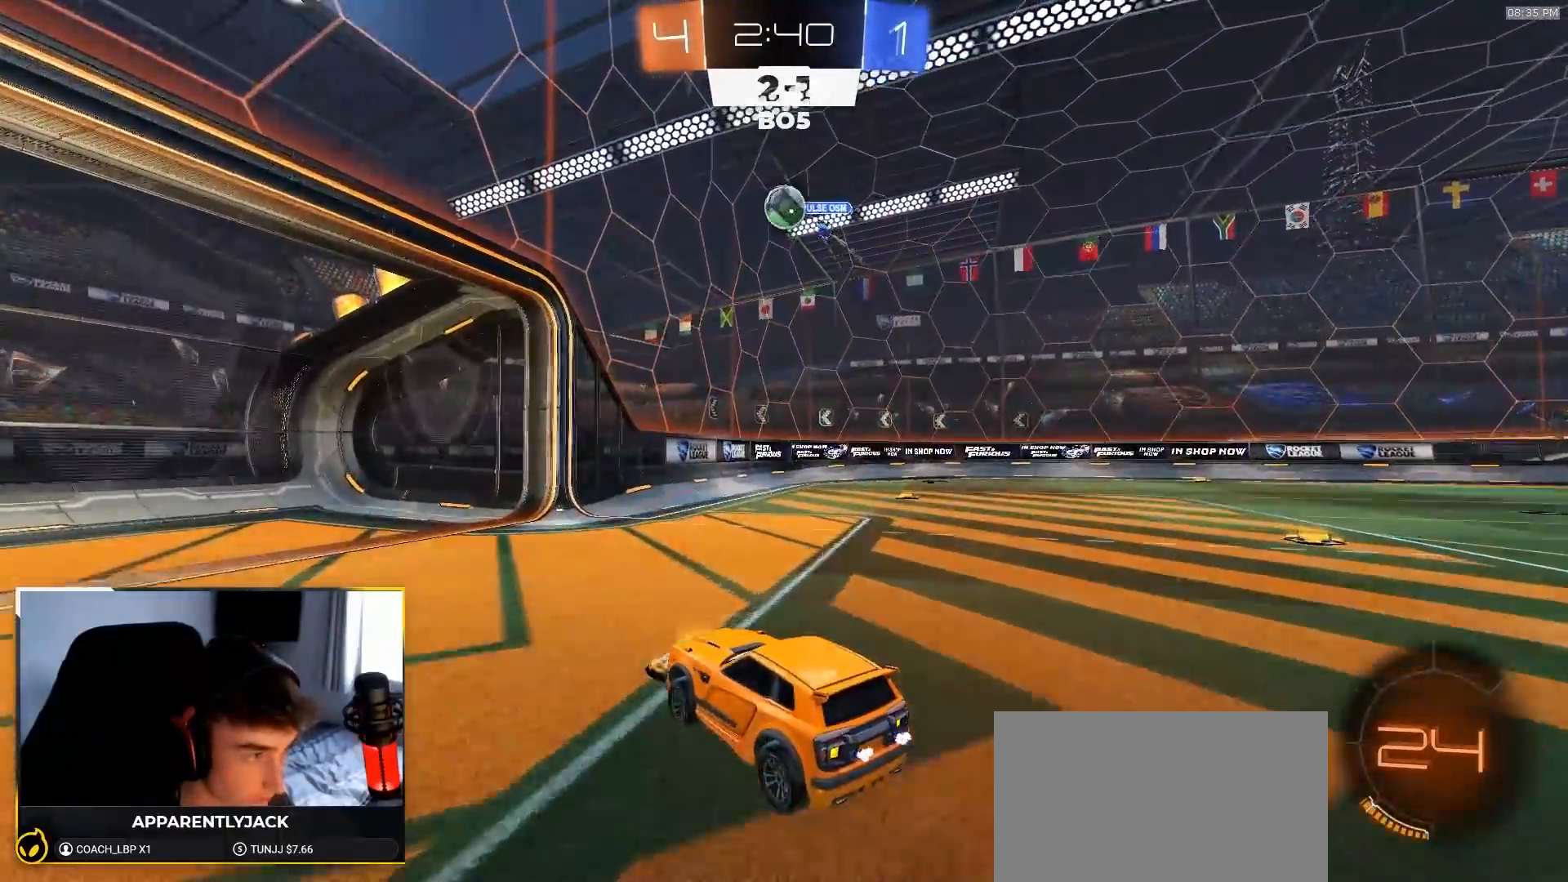
{"buttons": ["R1", "R2"], "left_stick": "up-right", "right_stick": "center", "events": [[100, "CROSS", "up"], [133, "L2", "up"], [150, "left_stick", "center"], [167, "CROSS", "down"], [167, "R2", "down"], [217, "left_stick", "down"], [250, "R1", "down"], [333, "left_stick", "center"], [383, "CROSS", "up"], [417, "left_stick", "right"], [500, "left_stick", "up-right"]]}
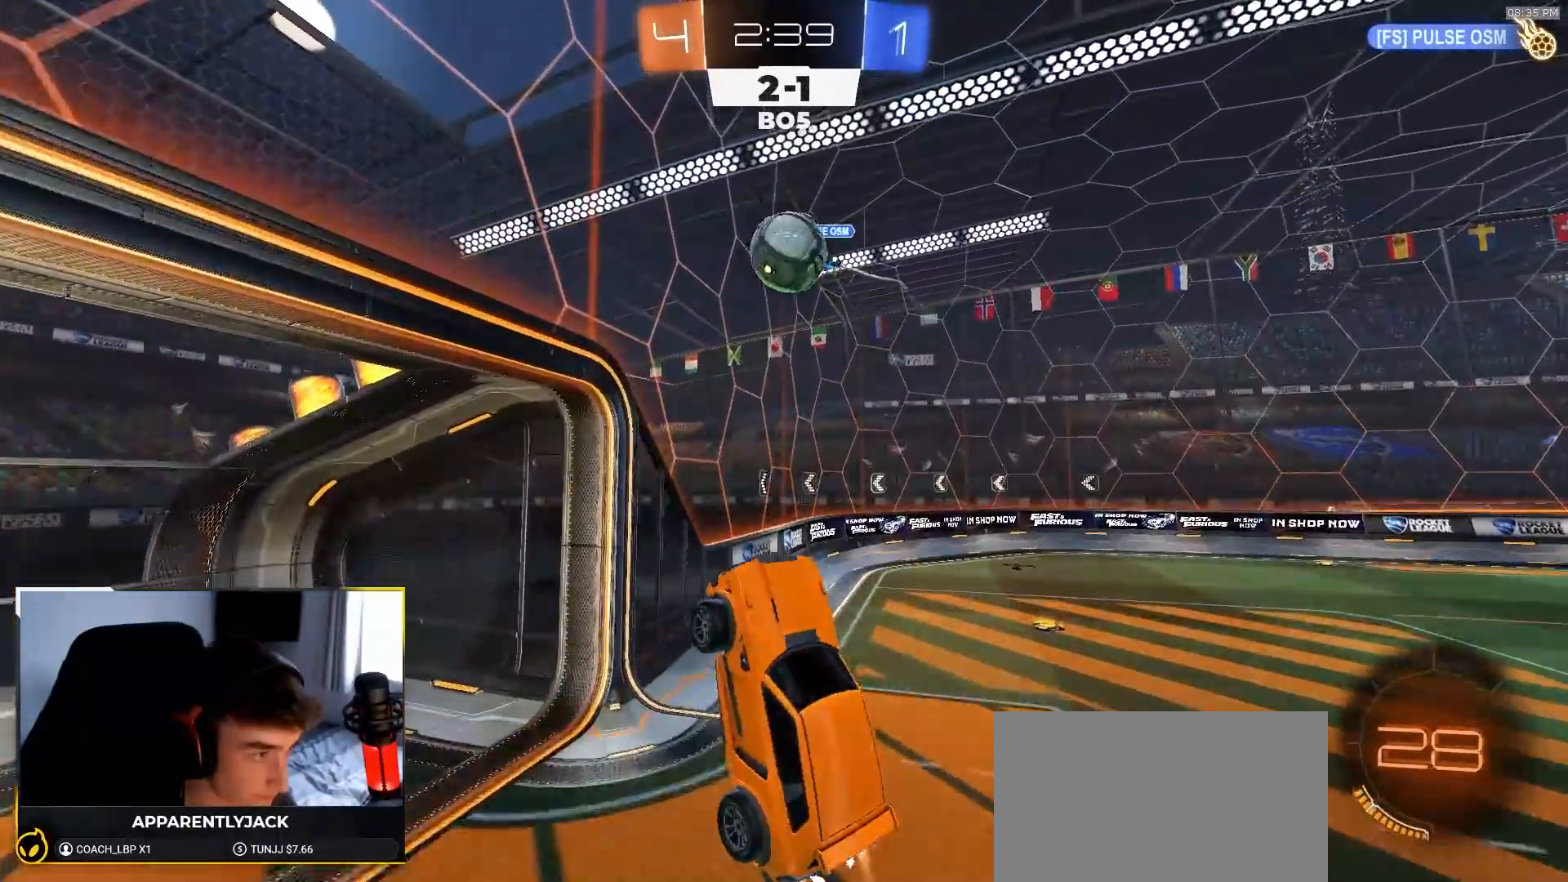
{"buttons": ["R2"], "left_stick": "right", "right_stick": "center", "events": [[50, "L1", "down"], [150, "L1", "up"], [217, "left_stick", "right"], [350, "R1", "up"]]}
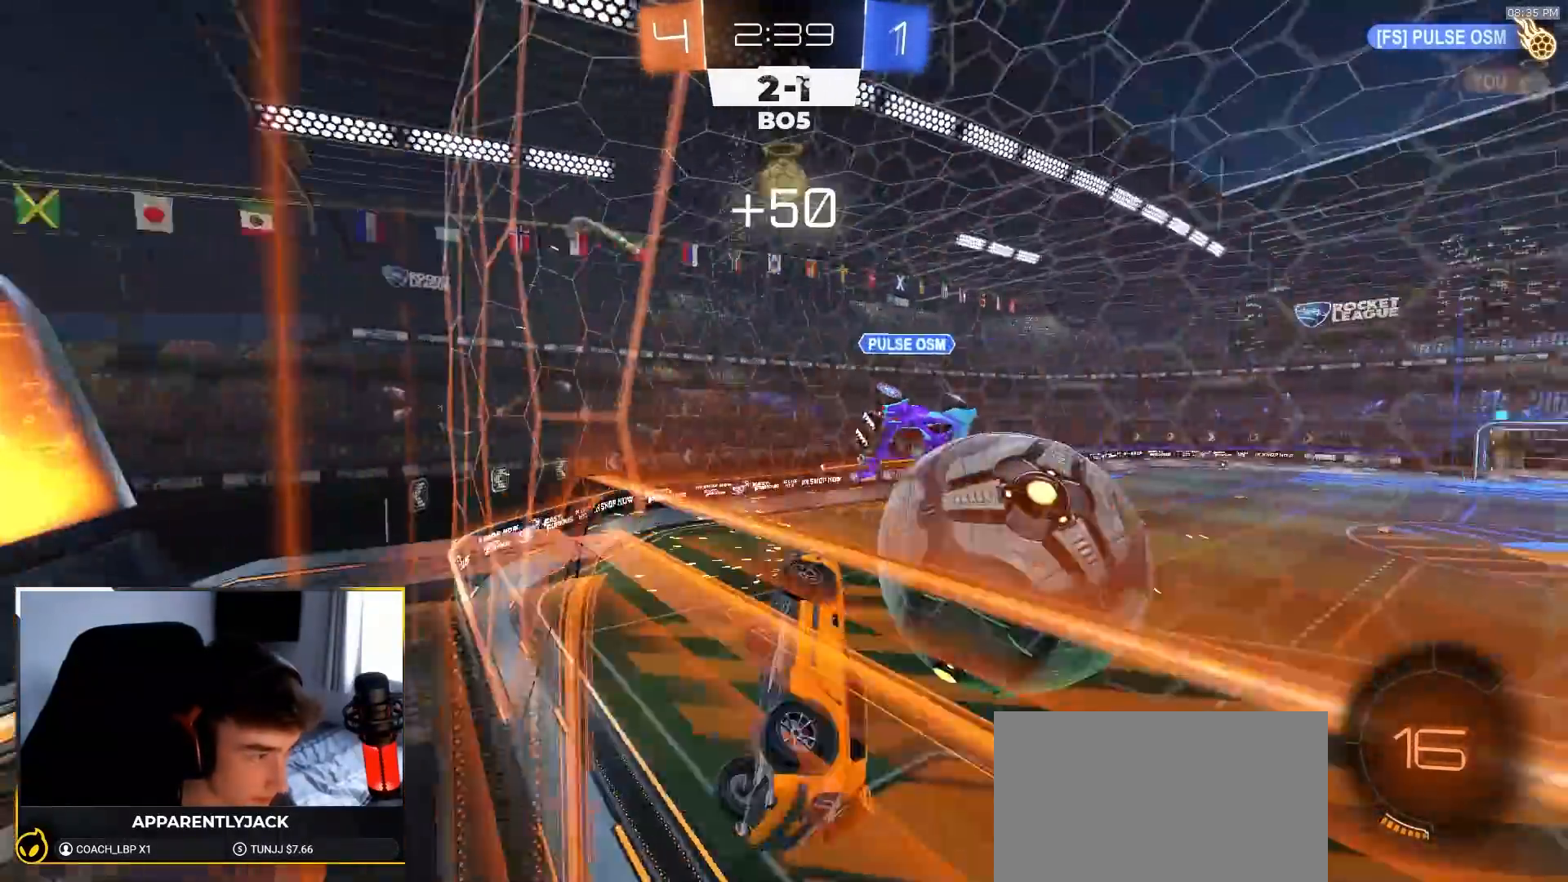
{"buttons": ["L2"], "left_stick": "down", "right_stick": "center", "events": [[150, "left_stick", "center"], [217, "R2", "up"], [250, "L2", "down"], [483, "left_stick", "down"]]}